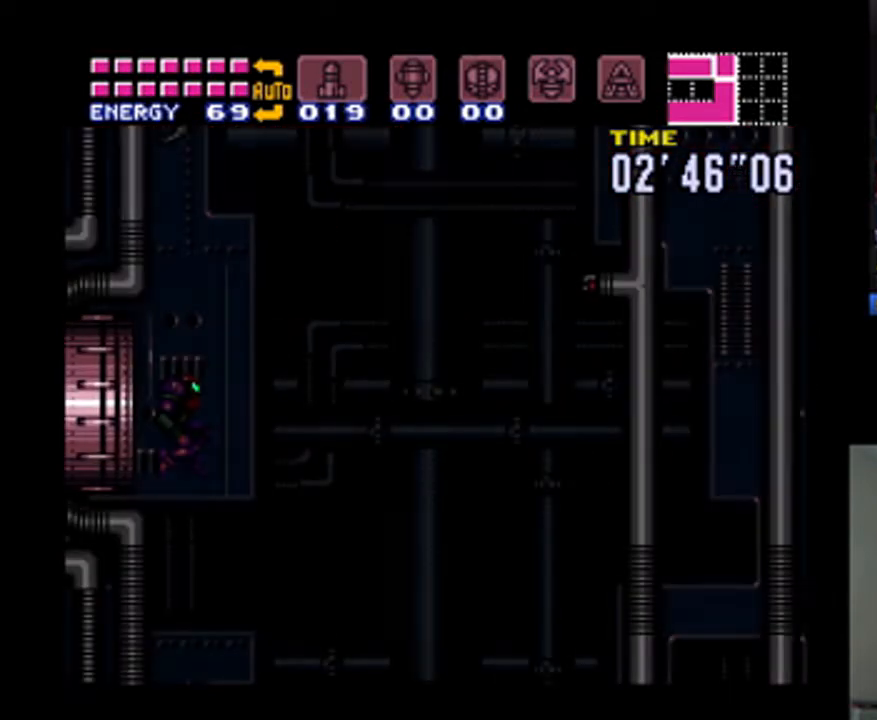
Gameplay with a controller (Nintendo layout); each line is a JSON object with the inputs held at the frame after it (dt_ms = milliseconds from this image to that frame). "events" lists button and stick changes between this image and that frame as [ms after this image, input, new state], when the widget could be followed in between. Not read: L3 R3.
{"dt_ms": 500, "buttons": ["A", "B", "DPAD_RIGHT"], "events": []}
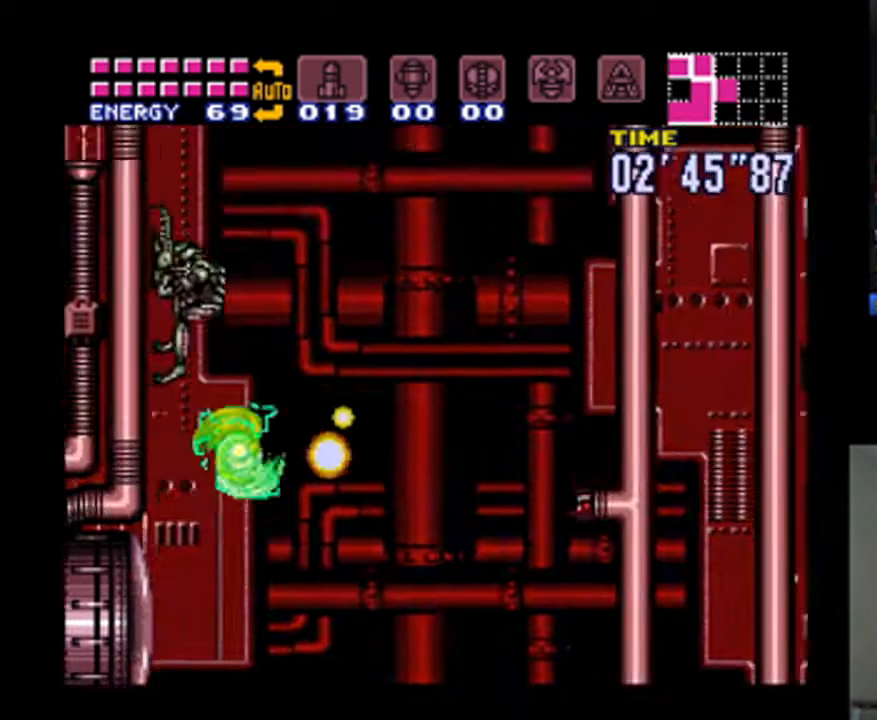
{"dt_ms": 500, "buttons": ["A", "B", "DPAD_RIGHT"], "events": []}
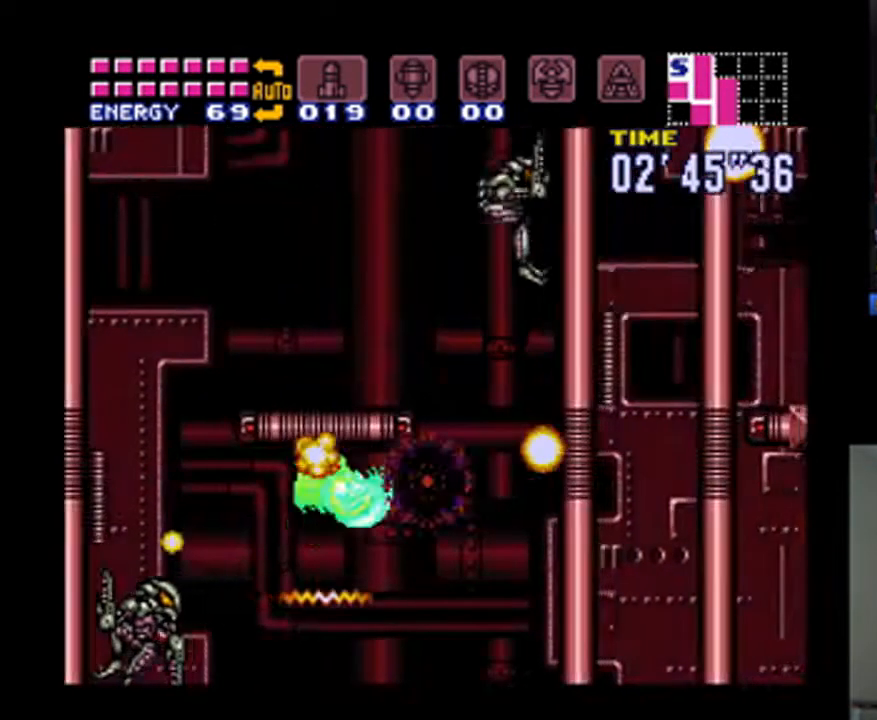
{"dt_ms": 500, "buttons": [], "events": [[433, "DPAD_RIGHT", "up"], [467, "A", "up"], [467, "B", "up"]]}
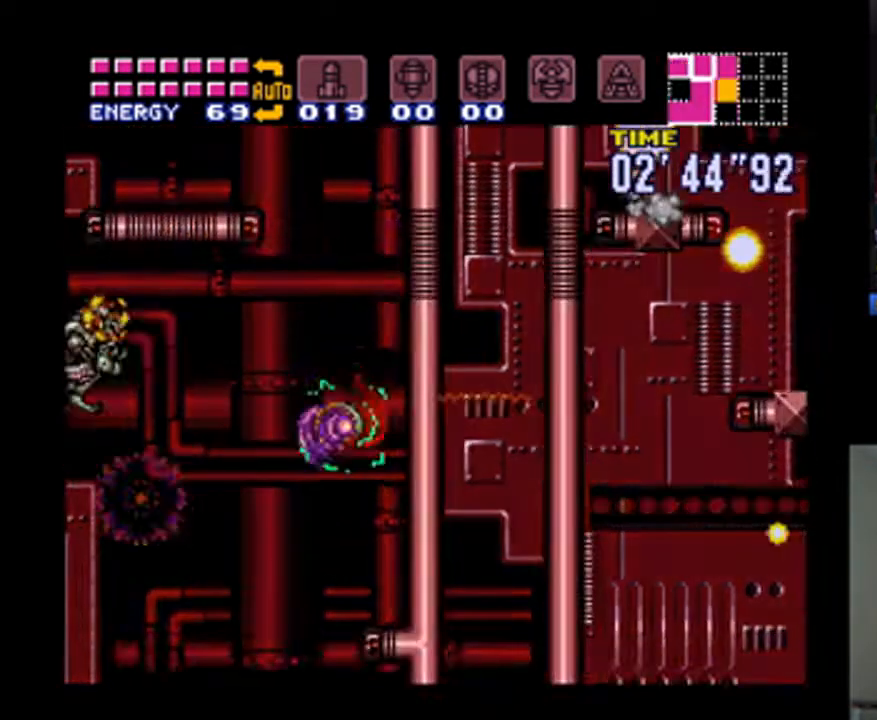
{"dt_ms": 500, "buttons": ["A", "B", "DPAD_RIGHT"], "events": [[33, "DPAD_LEFT", "down"], [133, "A", "down"], [133, "B", "down"], [167, "DPAD_LEFT", "up"], [500, "DPAD_RIGHT", "down"]]}
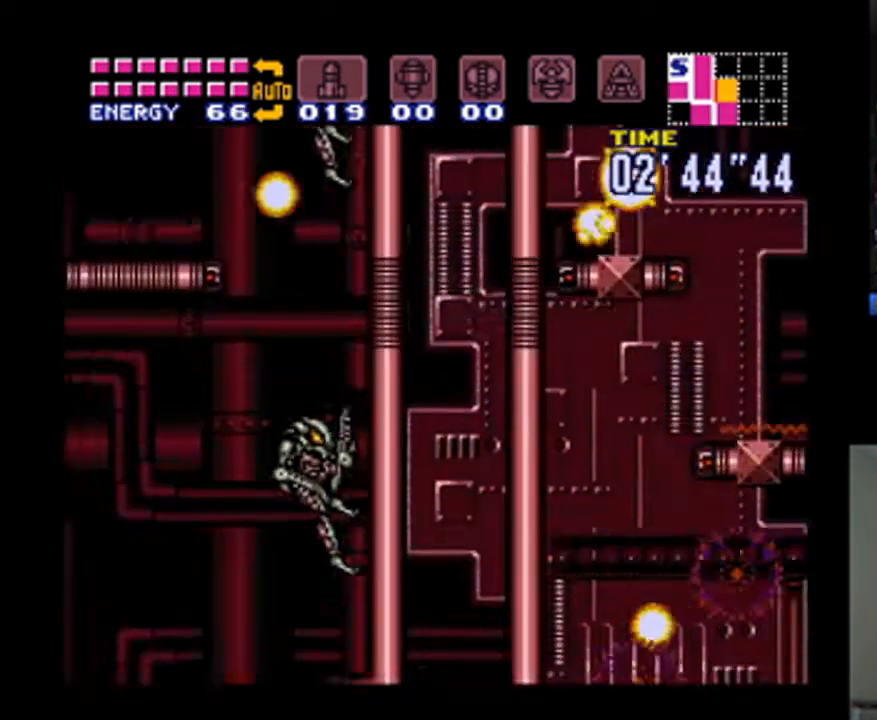
{"dt_ms": 500, "buttons": [], "events": [[300, "B", "up"], [300, "DPAD_RIGHT", "up"], [500, "A", "up"]]}
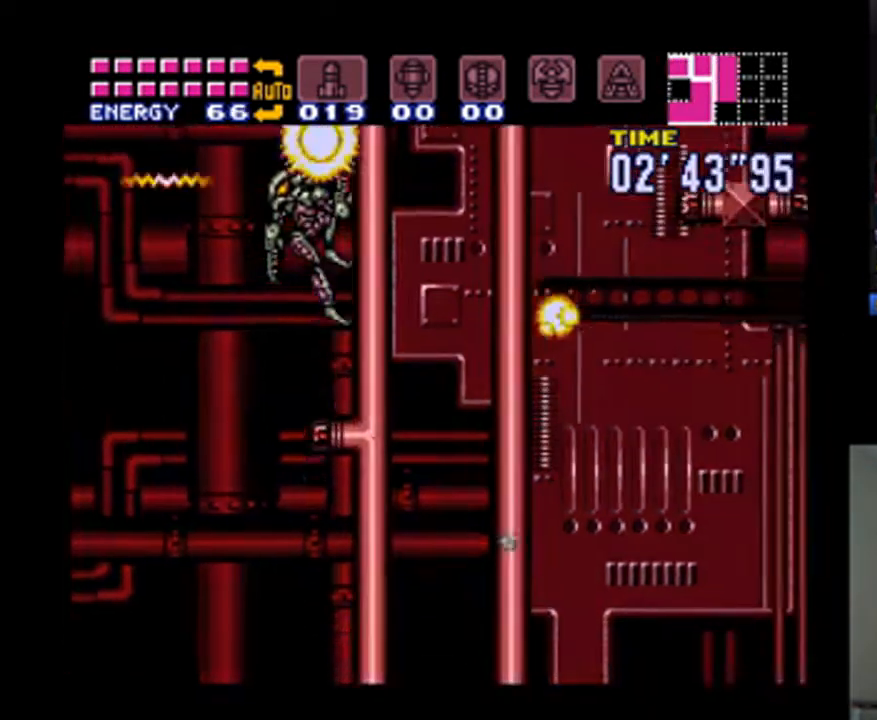
{"dt_ms": 1000, "buttons": ["B", "DPAD_LEFT"], "events": [[67, "DPAD_UP", "down"], [133, "Y", "down"], [233, "Y", "up"], [300, "DPAD_UP", "up"], [333, "B", "down"], [367, "DPAD_LEFT", "down"], [367, "Y", "down"], [433, "DPAD_UP", "down"], [500, "DPAD_LEFT", "up"], [633, "DPAD_LEFT", "down"], [933, "DPAD_UP", "up"], [1000, "Y", "up"]]}
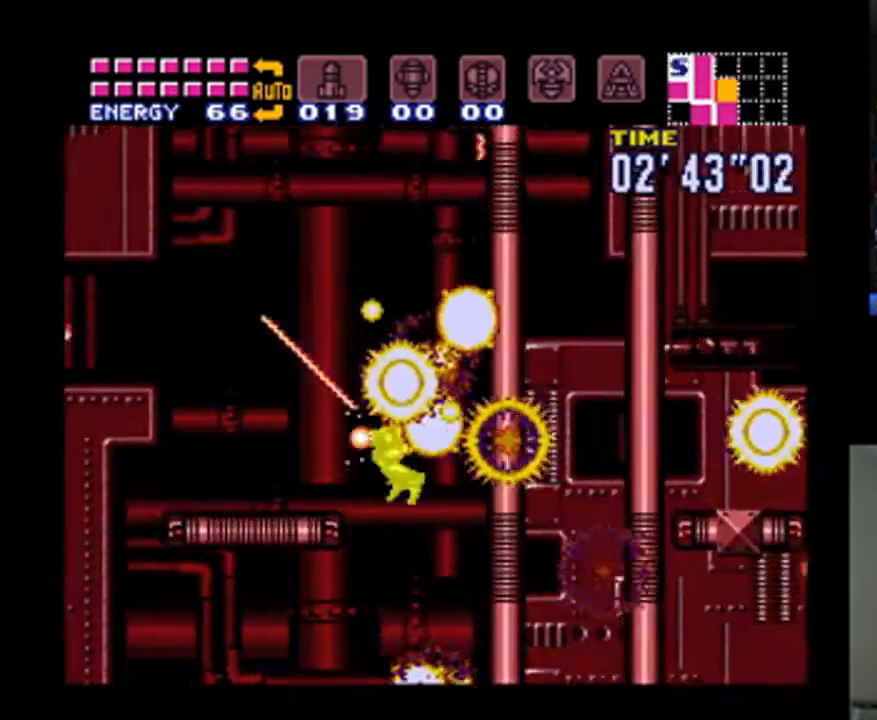
{"dt_ms": 500, "buttons": ["A", "DPAD_LEFT"], "events": [[67, "B", "up"], [233, "A", "down"]]}
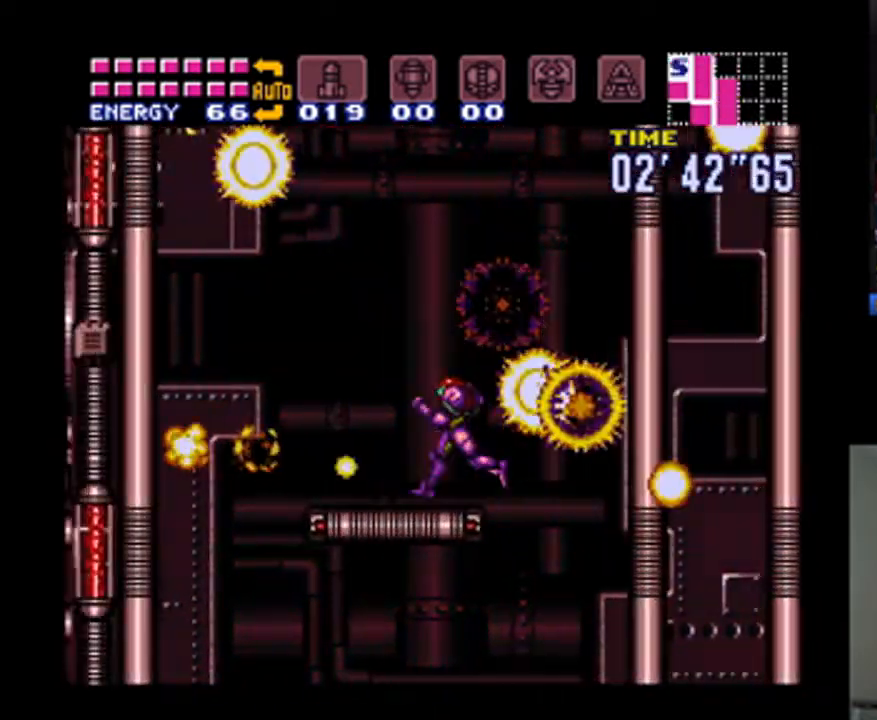
{"dt_ms": 500, "buttons": ["A", "B", "DPAD_RIGHT"], "events": [[67, "B", "down"], [133, "DPAD_LEFT", "up"], [233, "DPAD_RIGHT", "down"]]}
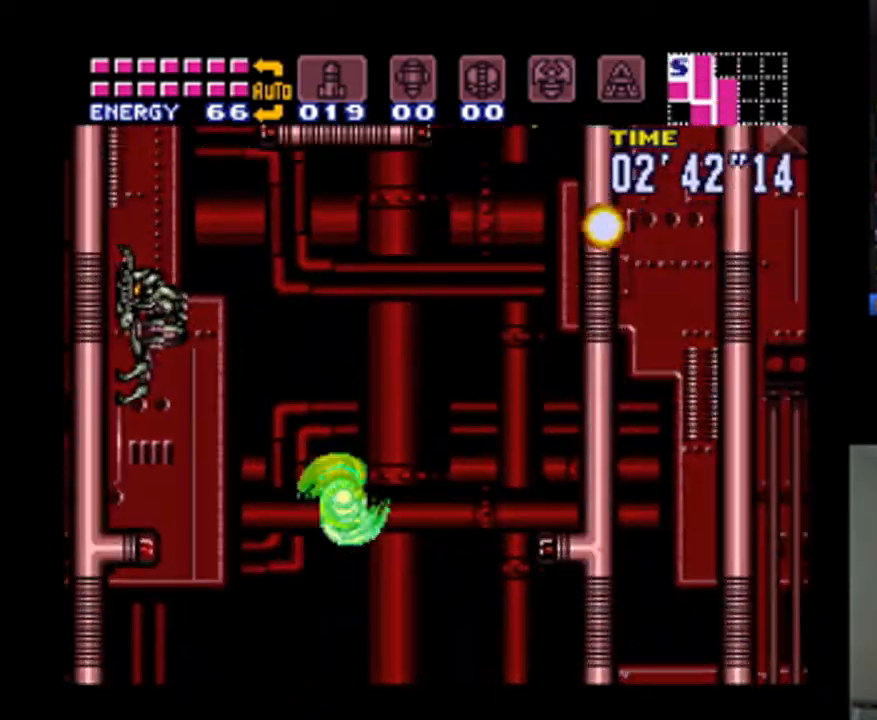
{"dt_ms": 500, "buttons": ["A", "B", "DPAD_RIGHT"], "events": []}
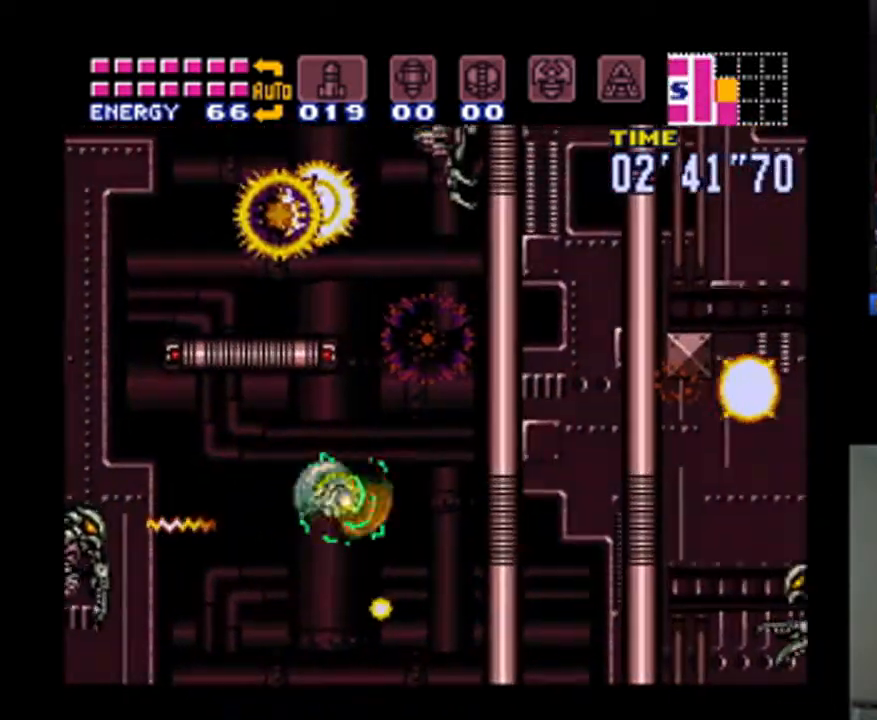
{"dt_ms": 500, "buttons": ["A", "B"], "events": [[267, "DPAD_RIGHT", "up"]]}
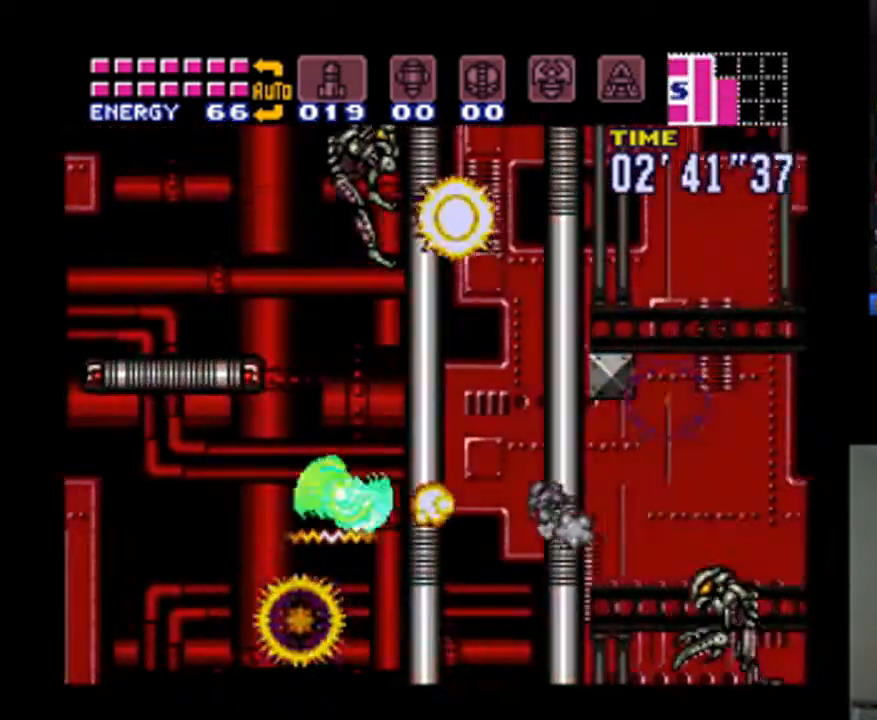
{"dt_ms": 500, "buttons": ["A", "B", "DPAD_LEFT"], "events": [[133, "B", "up"], [167, "A", "up"], [233, "DPAD_LEFT", "down"], [300, "A", "down"], [300, "B", "down"]]}
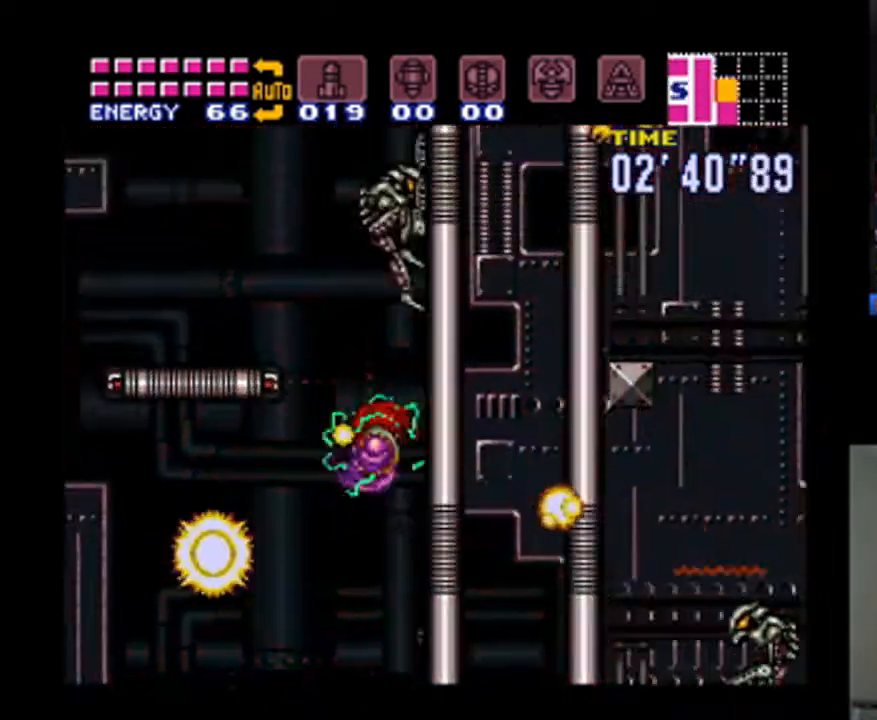
{"dt_ms": 500, "buttons": ["A", "DPAD_LEFT"], "events": [[400, "B", "up"]]}
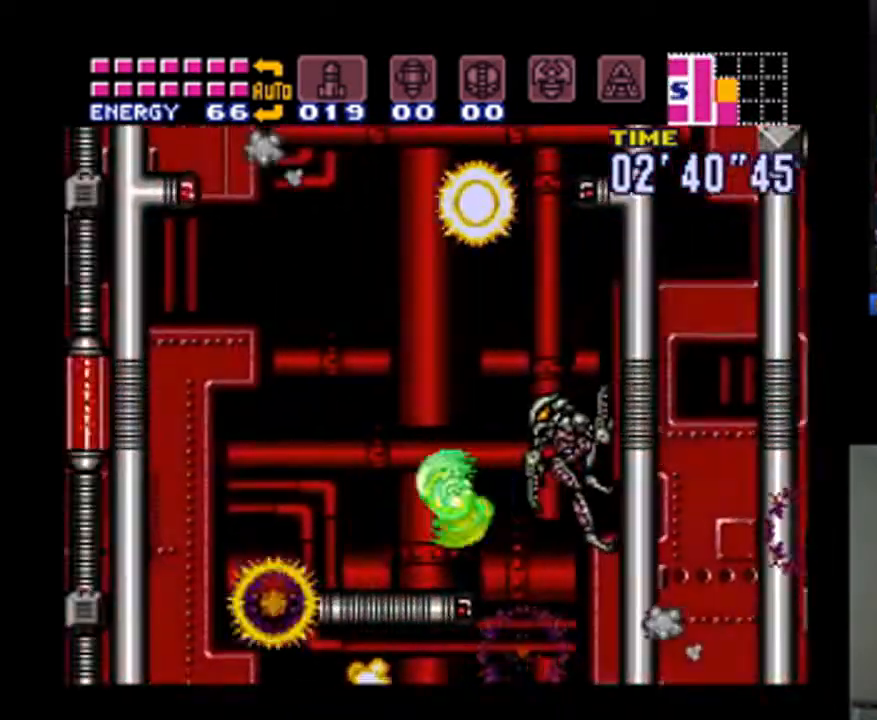
{"dt_ms": 500, "buttons": ["A", "B", "DPAD_RIGHT"], "events": [[200, "DPAD_LEFT", "up"], [333, "DPAD_RIGHT", "down"], [467, "B", "down"]]}
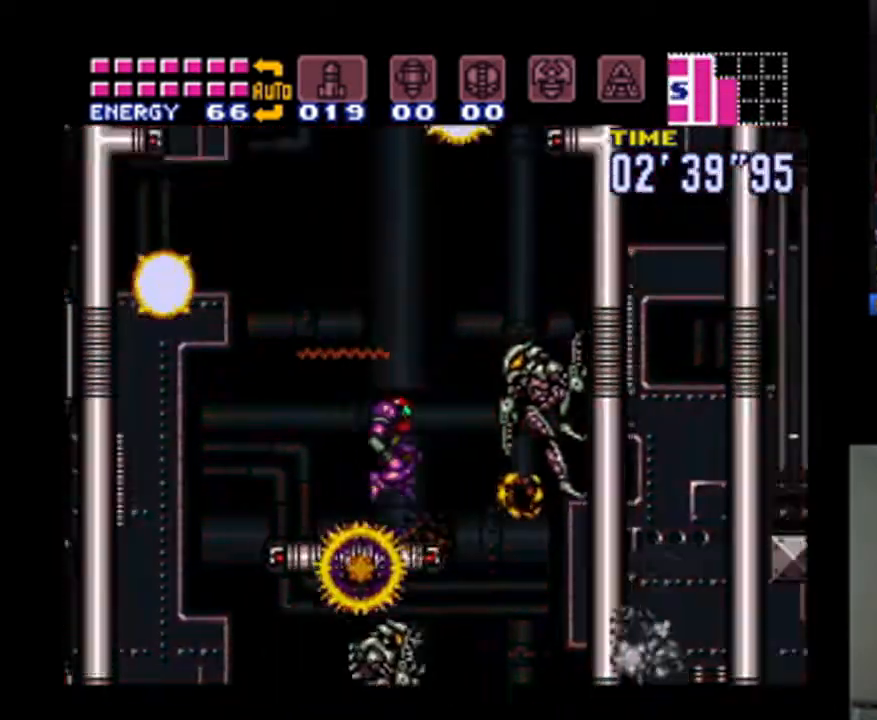
{"dt_ms": 500, "buttons": ["A", "B", "DPAD_RIGHT"], "events": []}
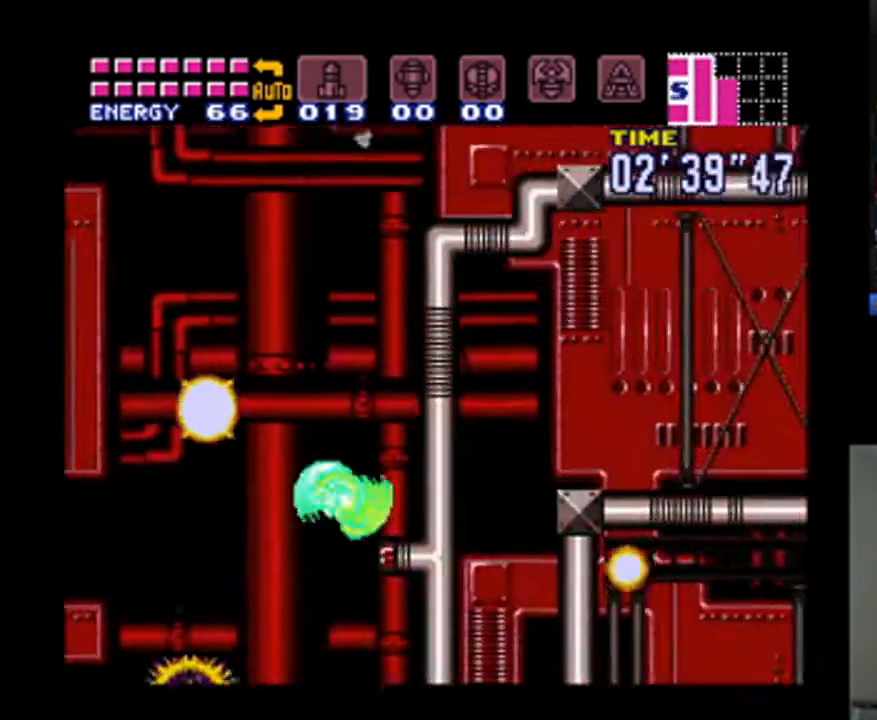
{"dt_ms": 500, "buttons": ["A", "B", "DPAD_RIGHT"], "events": [[100, "DPAD_RIGHT", "up"], [200, "B", "up"], [233, "DPAD_LEFT", "down"], [300, "B", "down"], [333, "DPAD_LEFT", "up"], [367, "DPAD_RIGHT", "down"]]}
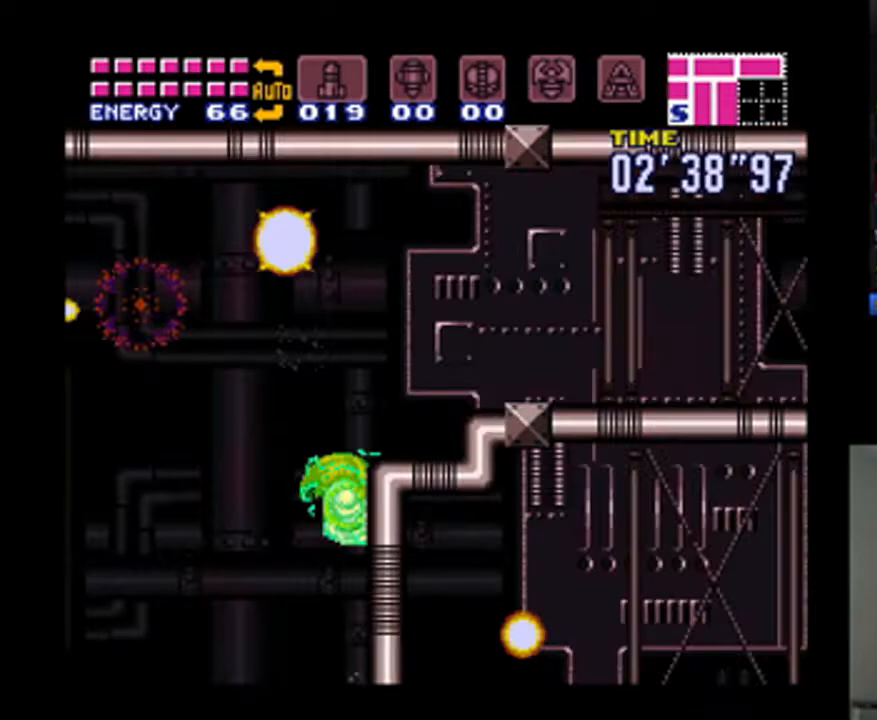
{"dt_ms": 500, "buttons": ["A", "B", "DPAD_RIGHT"], "events": [[67, "DPAD_RIGHT", "up"], [100, "DPAD_LEFT", "down"], [200, "DPAD_DOWN", "down"], [200, "DPAD_LEFT", "up"], [233, "DPAD_DOWN", "up"], [233, "DPAD_RIGHT", "down"]]}
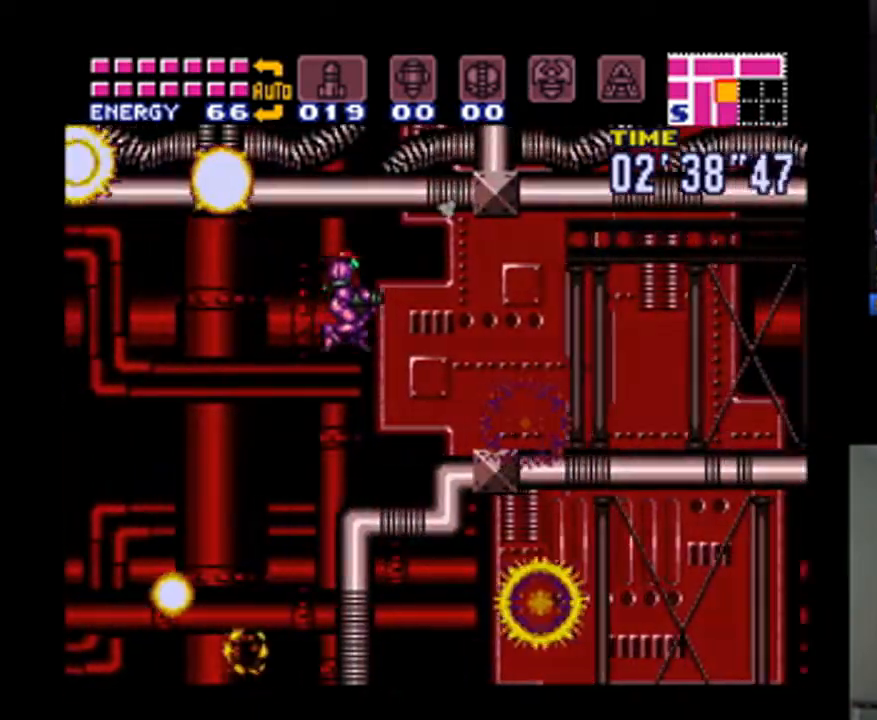
{"dt_ms": 500, "buttons": ["A", "DPAD_RIGHT"], "events": [[500, "B", "up"]]}
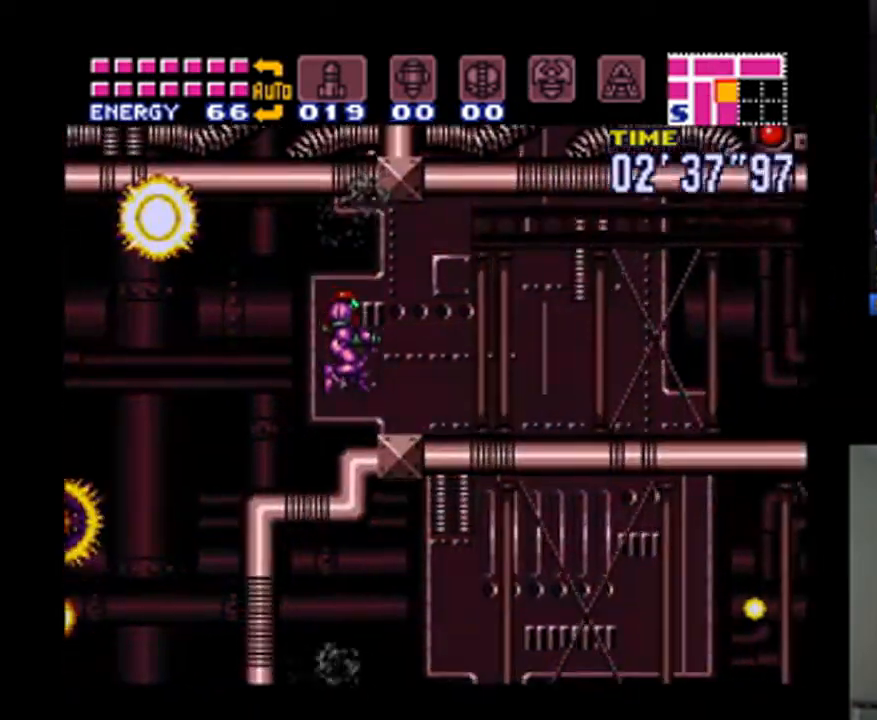
{"dt_ms": 500, "buttons": ["A", "Y", "L1", "DPAD_RIGHT"], "events": [[200, "L1", "down"], [367, "Y", "down"]]}
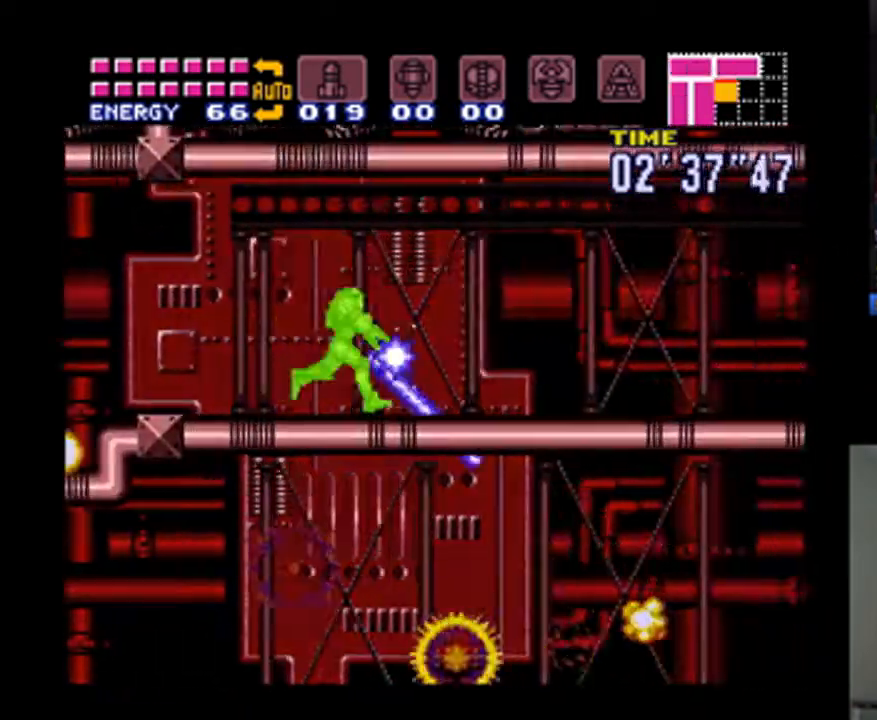
{"dt_ms": 500, "buttons": ["A", "Y", "L1", "DPAD_RIGHT"], "events": []}
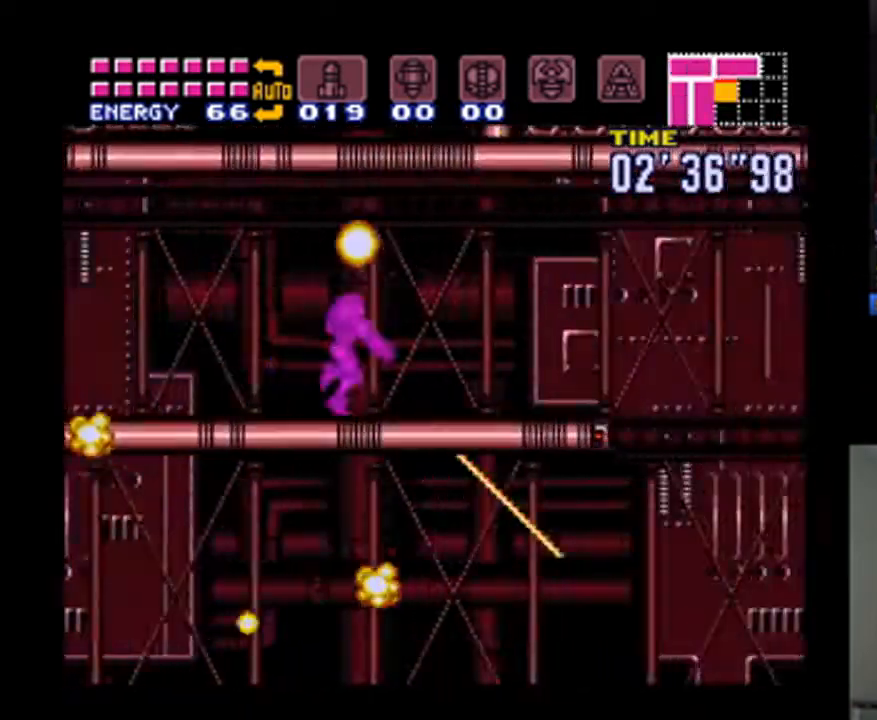
{"dt_ms": 500, "buttons": ["A", "L1", "DPAD_LEFT"], "events": [[333, "Y", "up"], [400, "DPAD_RIGHT", "up"], [433, "DPAD_LEFT", "down"]]}
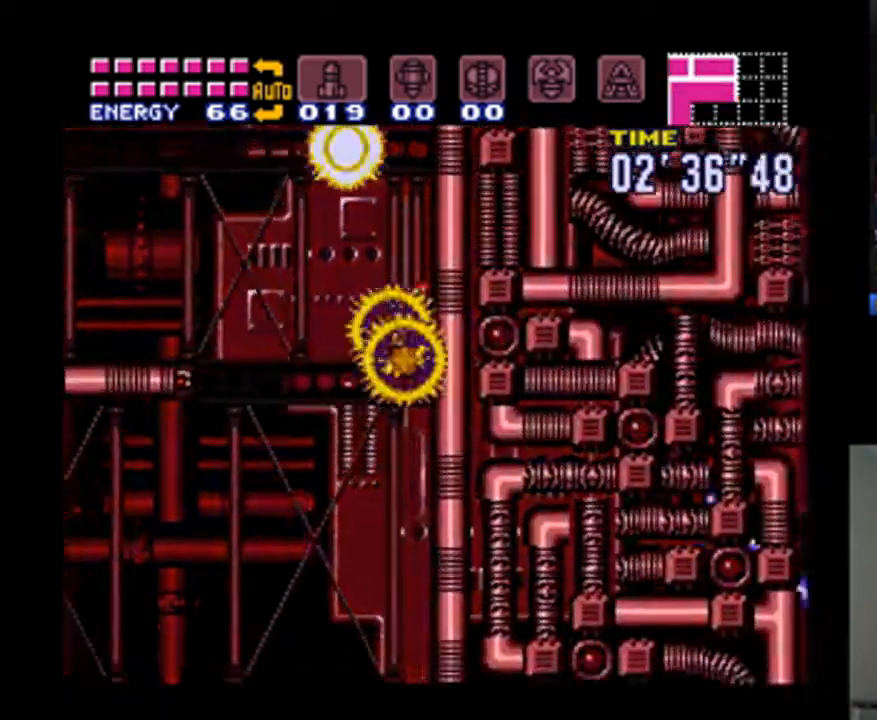
{"dt_ms": 500, "buttons": ["A", "Y", "L1", "DPAD_LEFT"], "events": [[400, "Y", "down"]]}
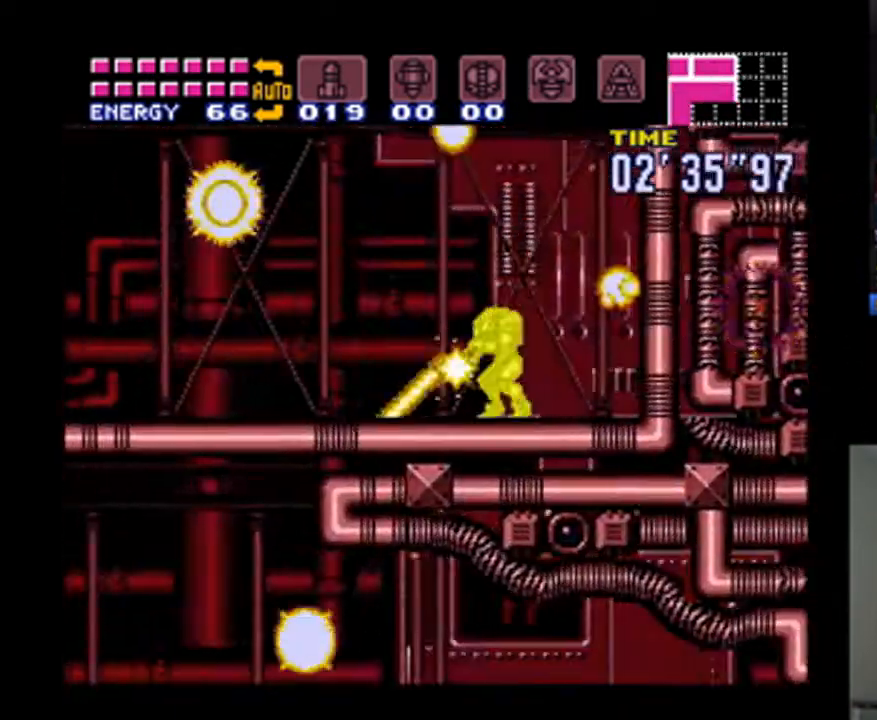
{"dt_ms": 500, "buttons": ["A", "Y", "L1", "DPAD_LEFT"], "events": []}
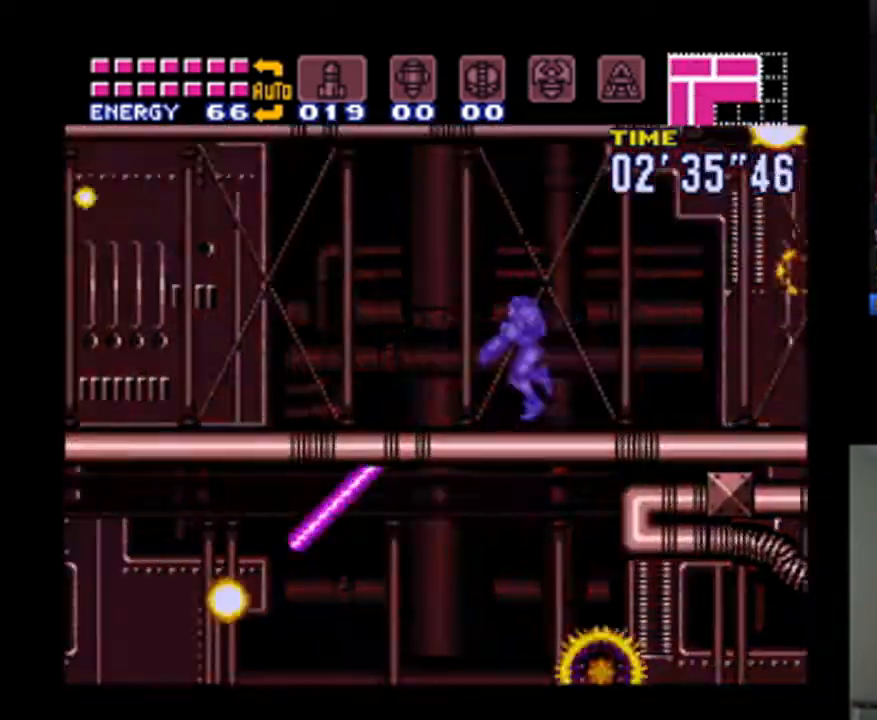
{"dt_ms": 500, "buttons": ["A", "Y", "L1", "DPAD_LEFT"], "events": []}
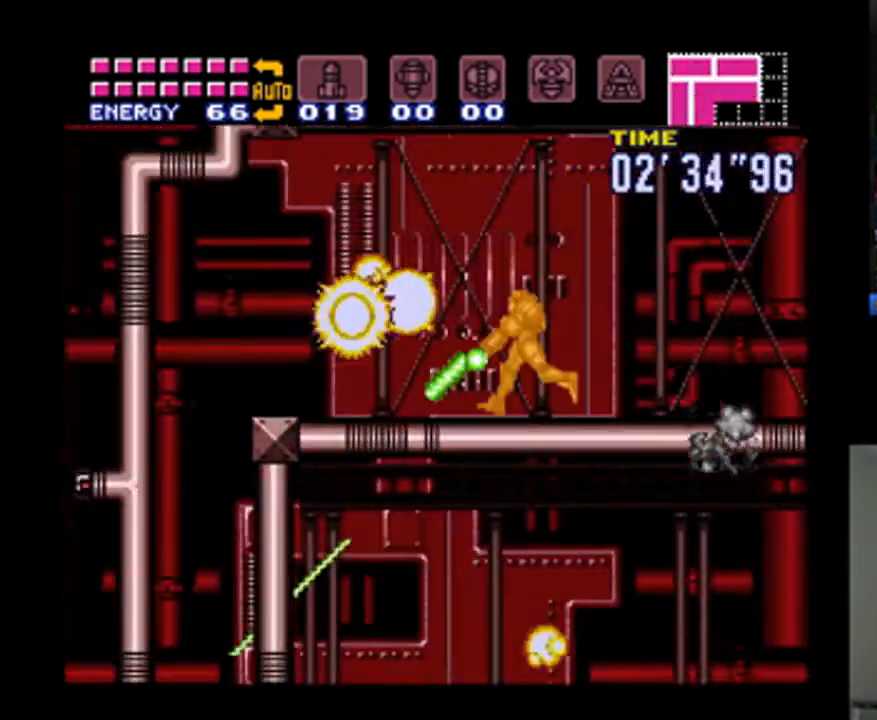
{"dt_ms": 500, "buttons": ["A", "DPAD_RIGHT"], "events": [[300, "DPAD_LEFT", "up"], [333, "L1", "up"], [333, "Y", "up"], [433, "DPAD_RIGHT", "down"]]}
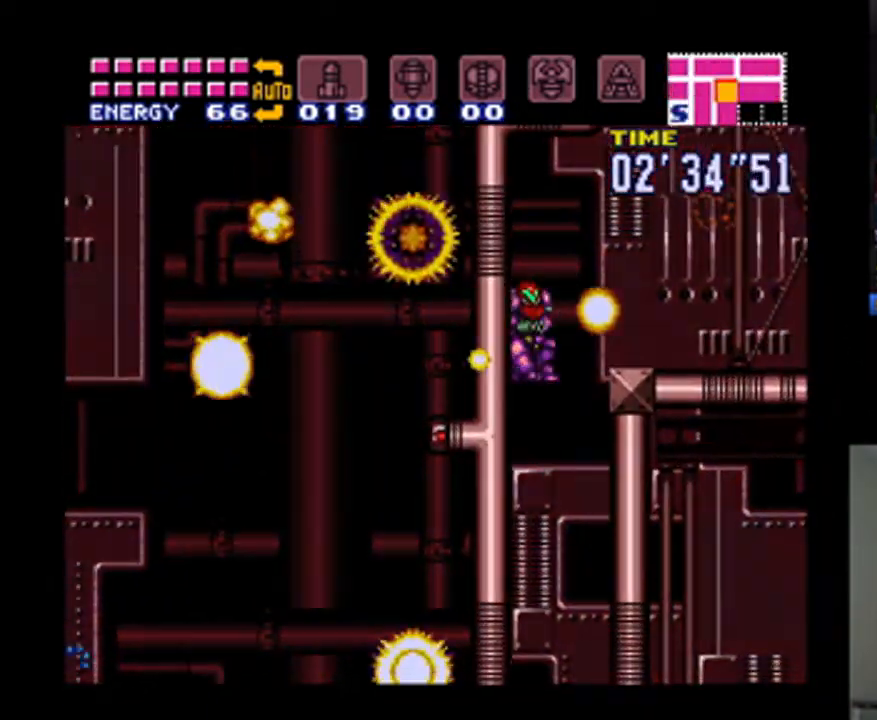
{"dt_ms": 500, "buttons": ["A", "Y", "L1"], "events": [[200, "L1", "down"], [200, "Y", "down"], [500, "DPAD_RIGHT", "up"]]}
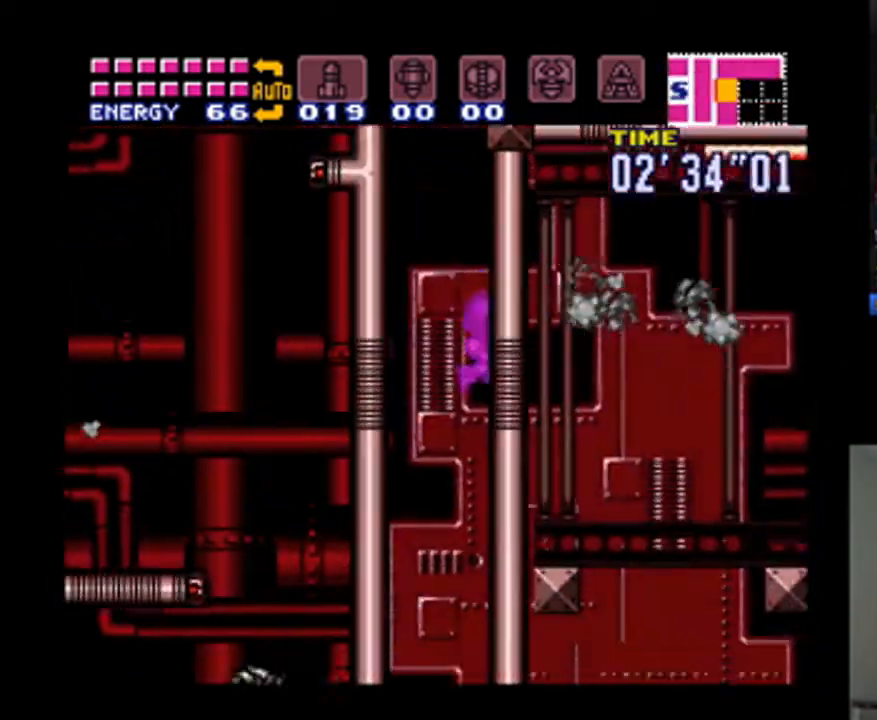
{"dt_ms": 500, "buttons": ["A", "Y", "L1"], "events": []}
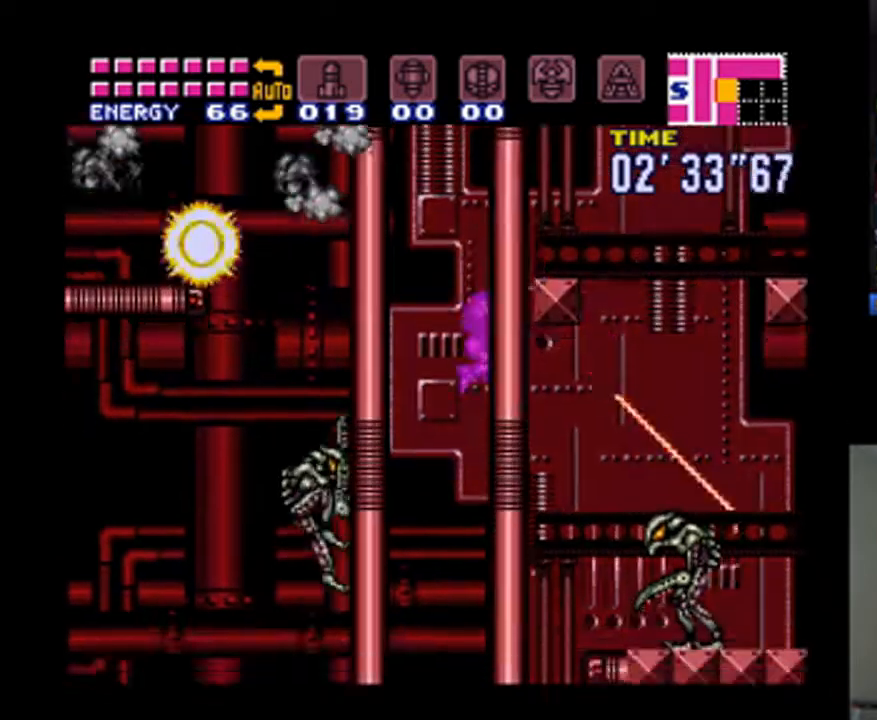
{"dt_ms": 500, "buttons": ["A", "Y", "L1"], "events": []}
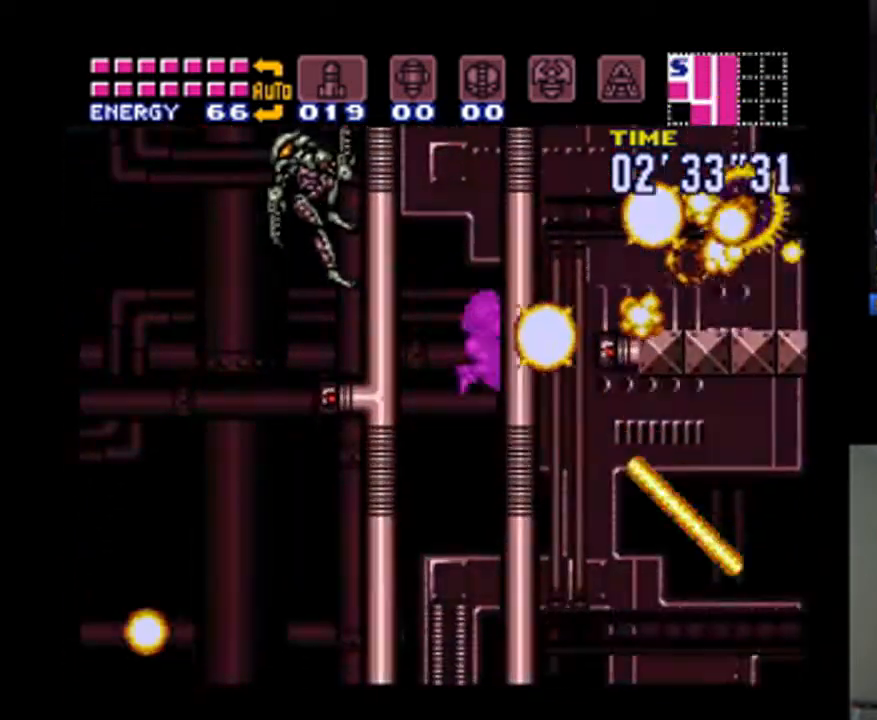
{"dt_ms": 500, "buttons": ["A", "Y", "L1"], "events": []}
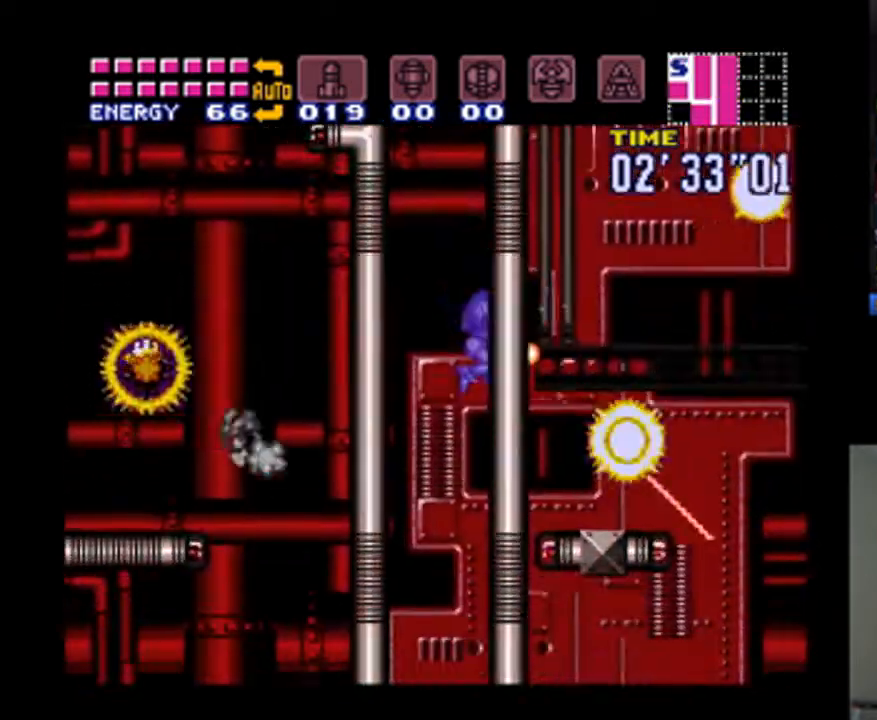
{"dt_ms": 500, "buttons": ["A", "Y", "L1"], "events": []}
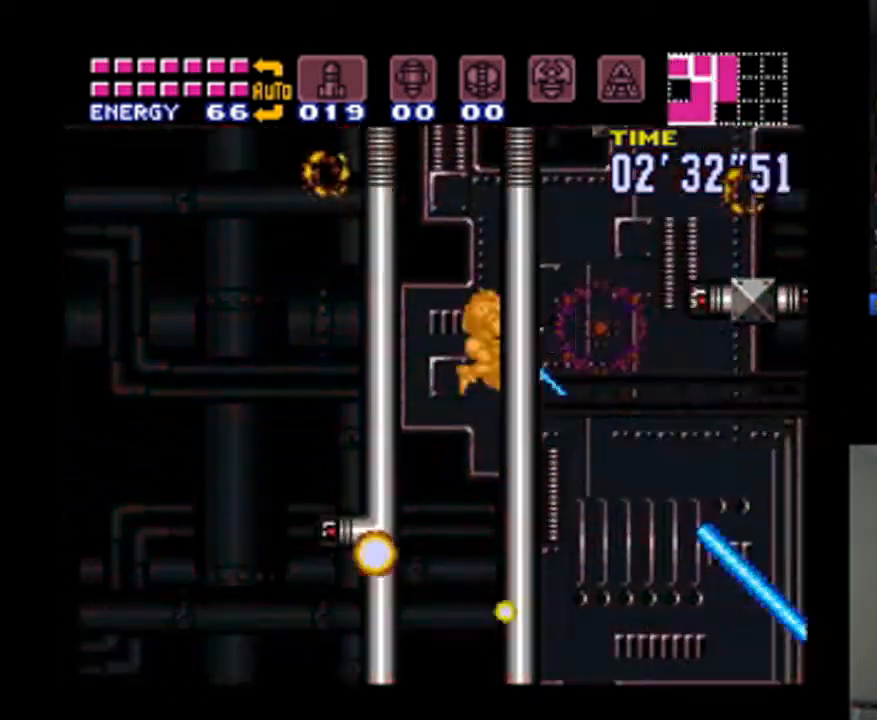
{"dt_ms": 500, "buttons": ["A", "Y", "L1"], "events": []}